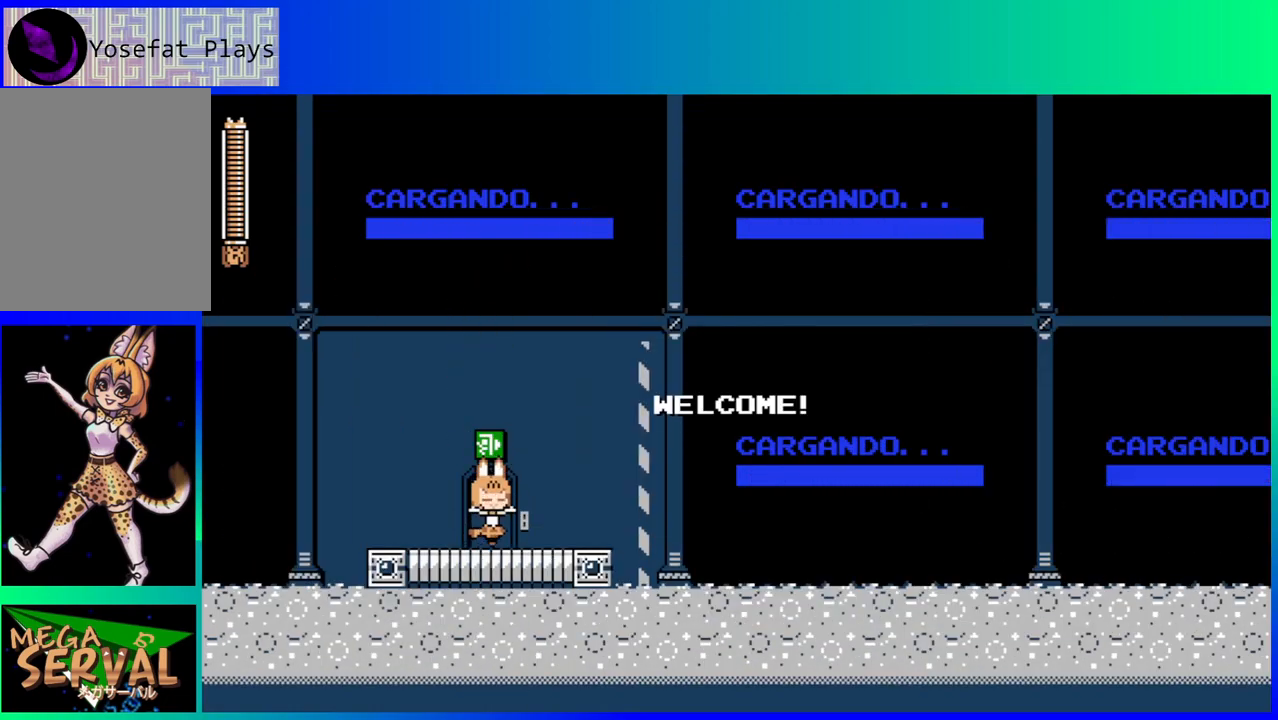
Gameplay with a controller (Nintendo layout); each line is a JSON object with the inputs held at the frame after it. "events" lists button and stick changes between this image and that frame as [ms after this image, input, new state], when the widget could be followed in between. Not read: L3 R3.
{"buttons": ["DPAD_RIGHT"], "left_stick": "center", "right_stick": "center", "events": [[100, "DPAD_RIGHT", "down"], [367, "DPAD_RIGHT", "up"], [433, "DPAD_RIGHT", "down"]]}
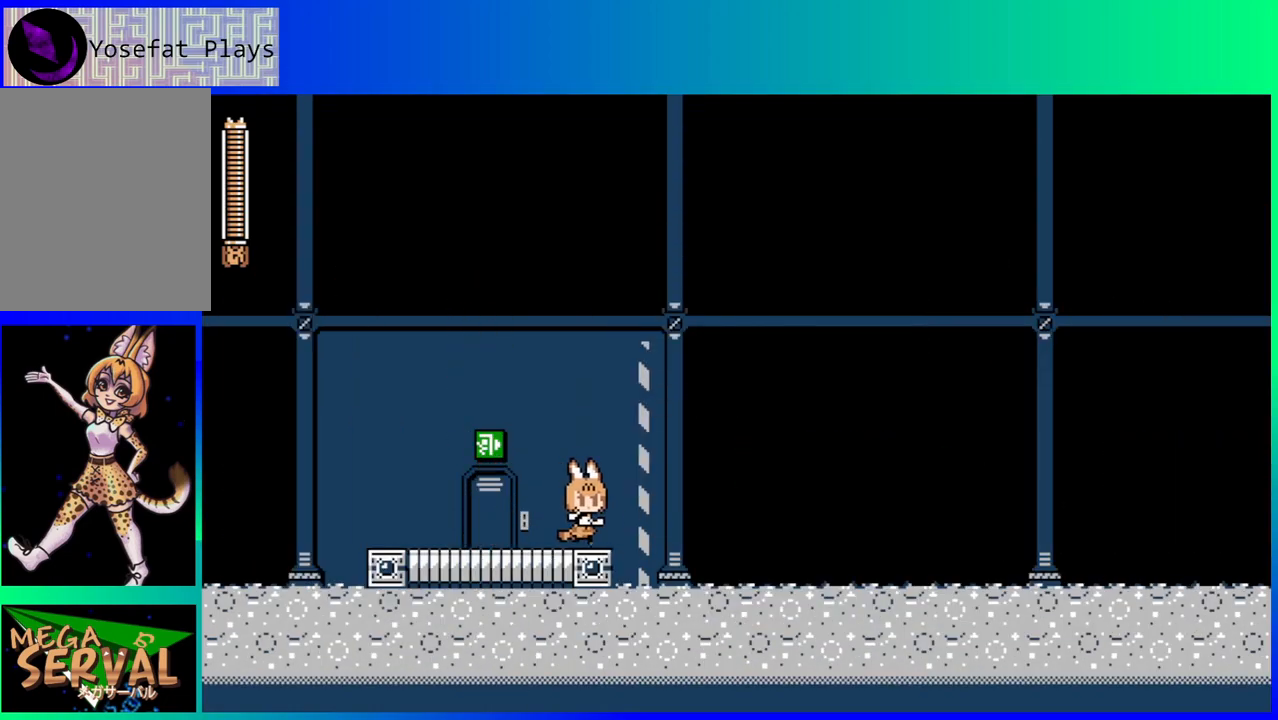
{"buttons": ["DPAD_RIGHT"], "left_stick": "center", "right_stick": "center", "events": []}
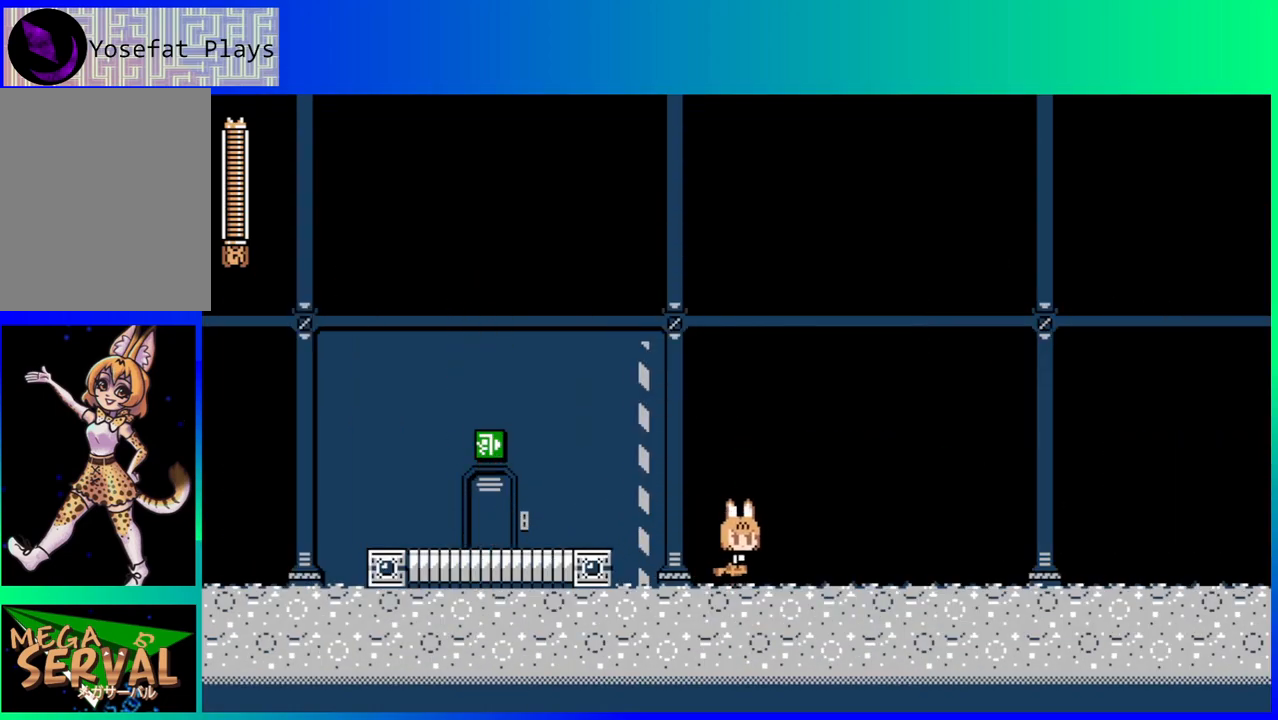
{"buttons": ["DPAD_RIGHT"], "left_stick": "center", "right_stick": "center", "events": []}
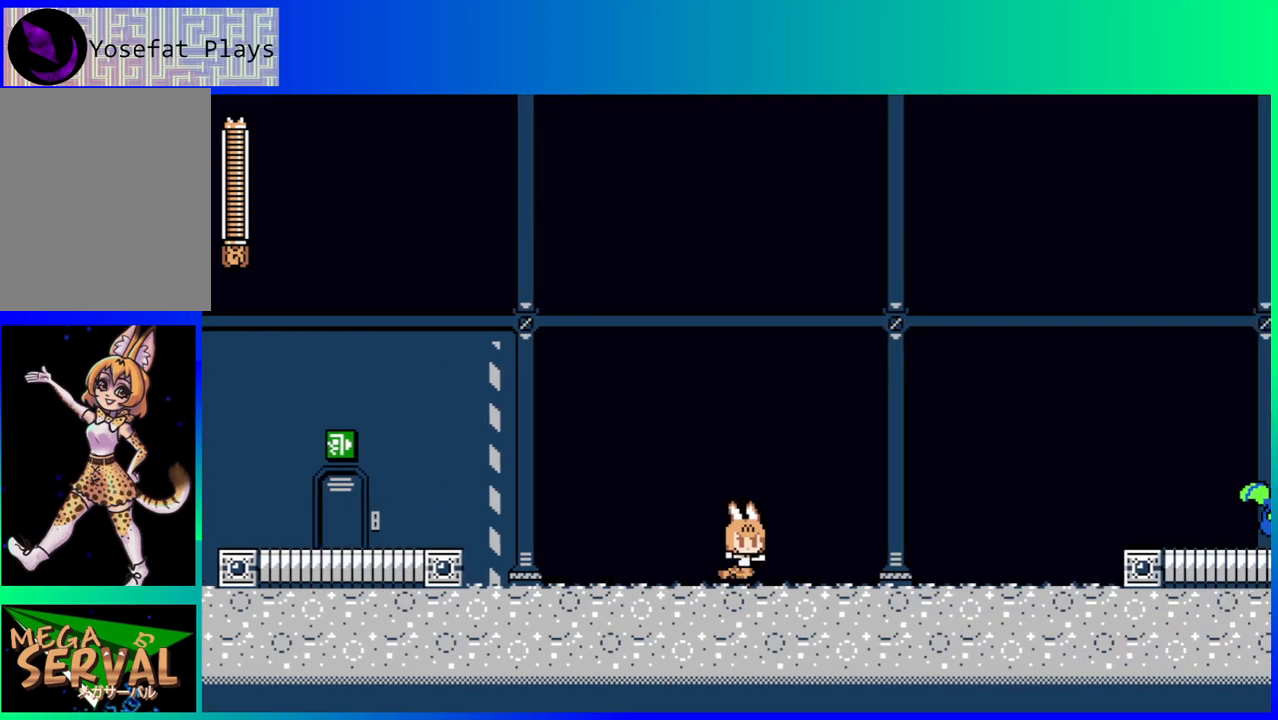
{"buttons": [], "left_stick": "center", "right_stick": "center", "events": [[433, "DPAD_RIGHT", "up"], [433, "Y", "down"], [500, "Y", "up"]]}
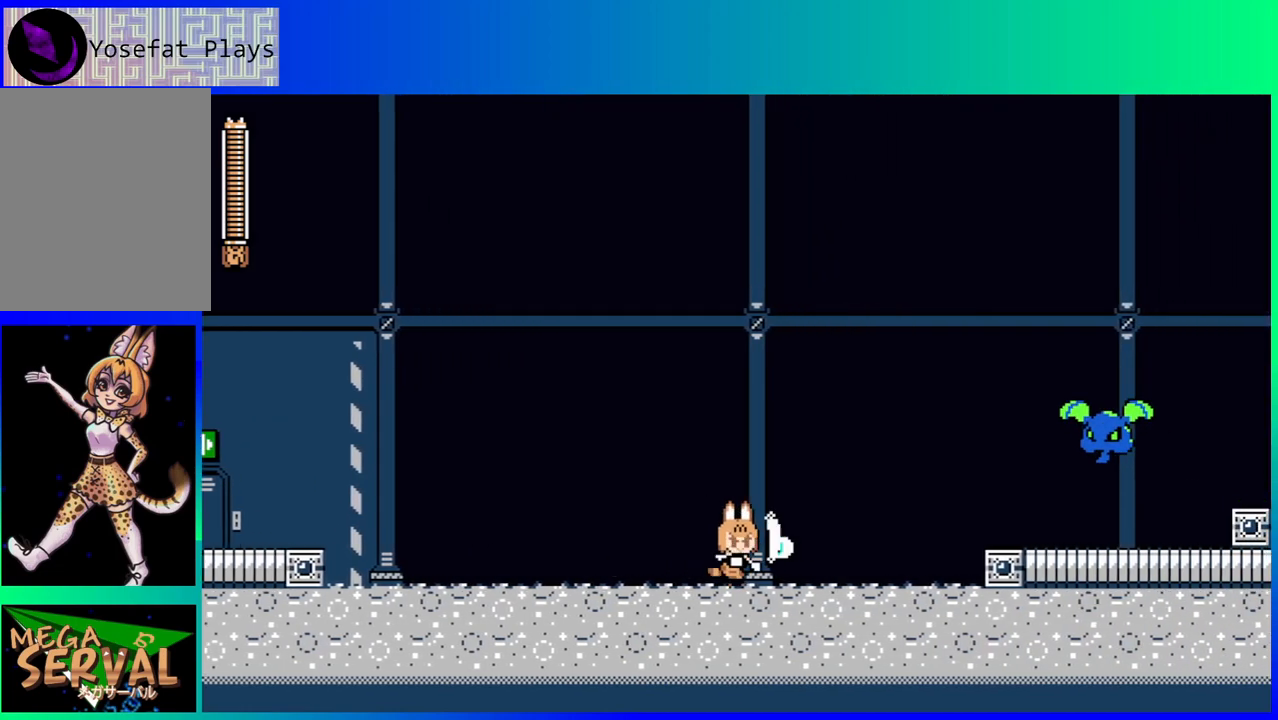
{"buttons": [], "left_stick": "center", "right_stick": "center", "events": [[83, "Y", "down"], [167, "Y", "up"], [267, "Y", "down"], [333, "Y", "up"], [400, "Y", "down"], [483, "Y", "up"]]}
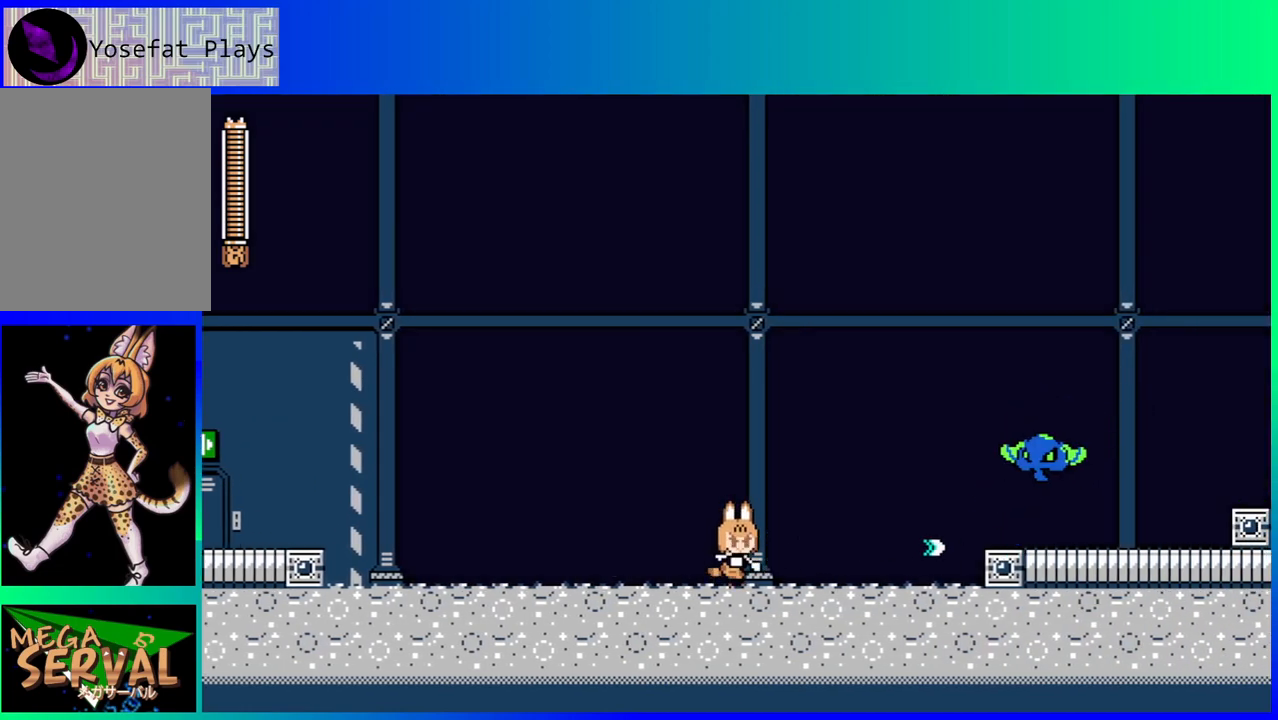
{"buttons": [], "left_stick": "center", "right_stick": "center", "events": [[50, "Y", "down"], [150, "Y", "up"], [200, "Y", "down"], [317, "Y", "up"], [367, "Y", "down"], [467, "Y", "up"]]}
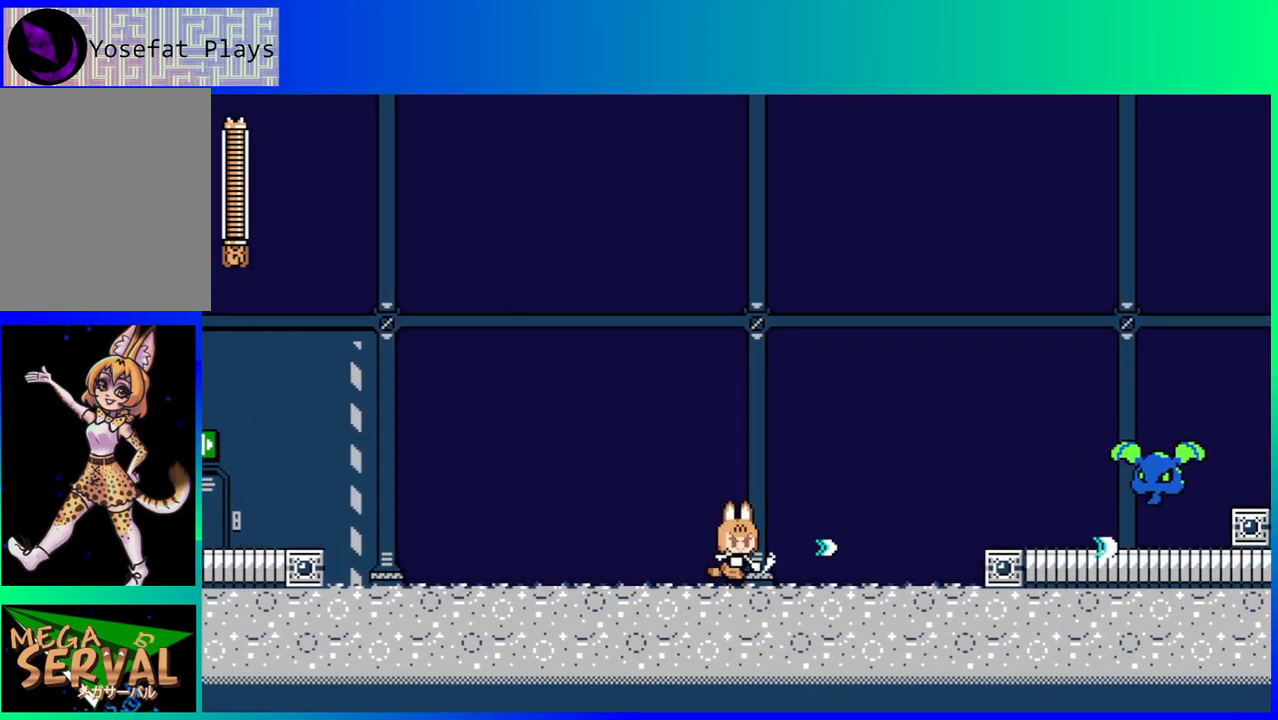
{"buttons": ["DPAD_RIGHT"], "left_stick": "center", "right_stick": "center", "events": [[67, "Y", "down"], [150, "Y", "up"], [217, "Y", "down"], [317, "Y", "up"], [400, "DPAD_RIGHT", "down"]]}
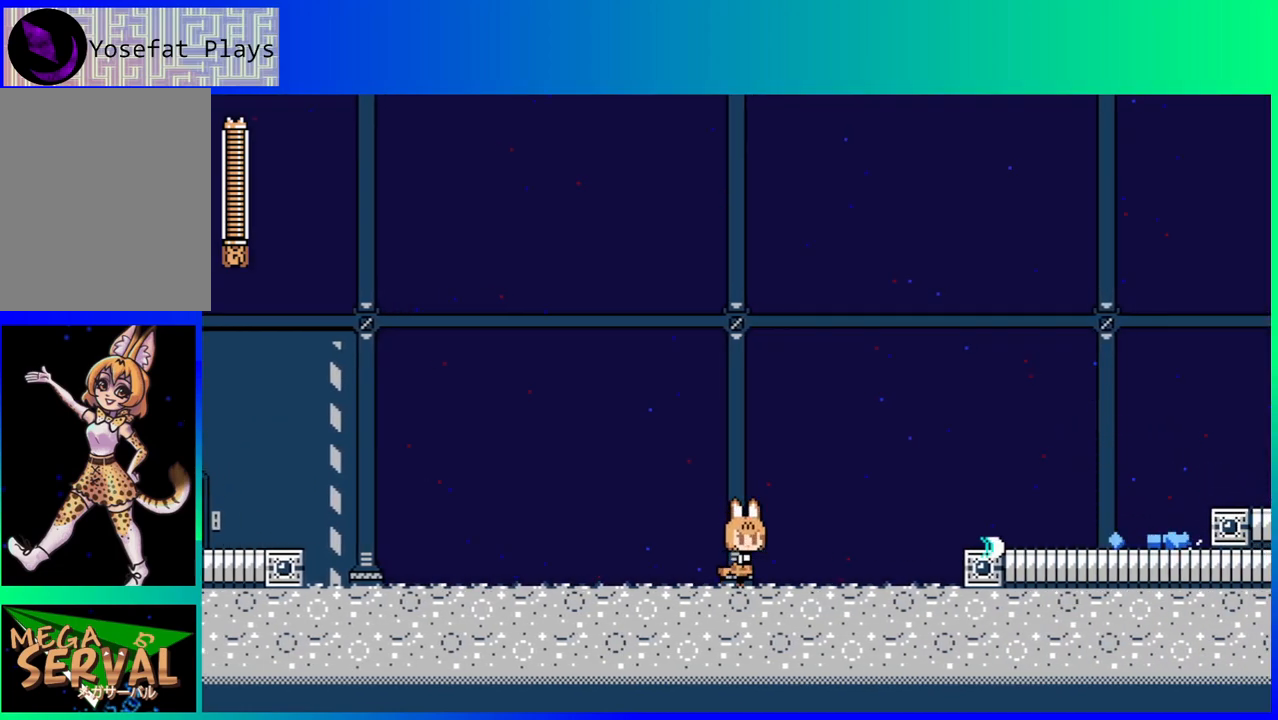
{"buttons": ["B", "DPAD_RIGHT"], "left_stick": "center", "right_stick": "center", "events": [[450, "B", "down"]]}
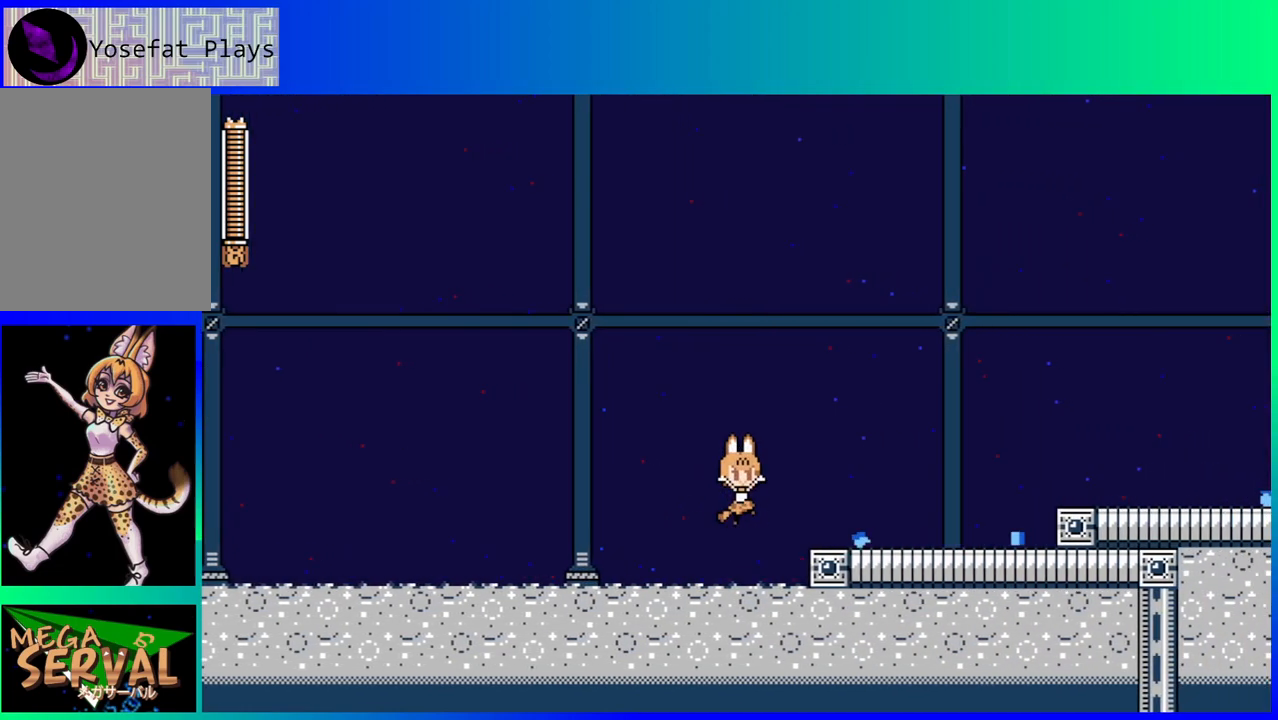
{"buttons": ["DPAD_RIGHT"], "left_stick": "center", "right_stick": "center", "events": [[100, "B", "up"]]}
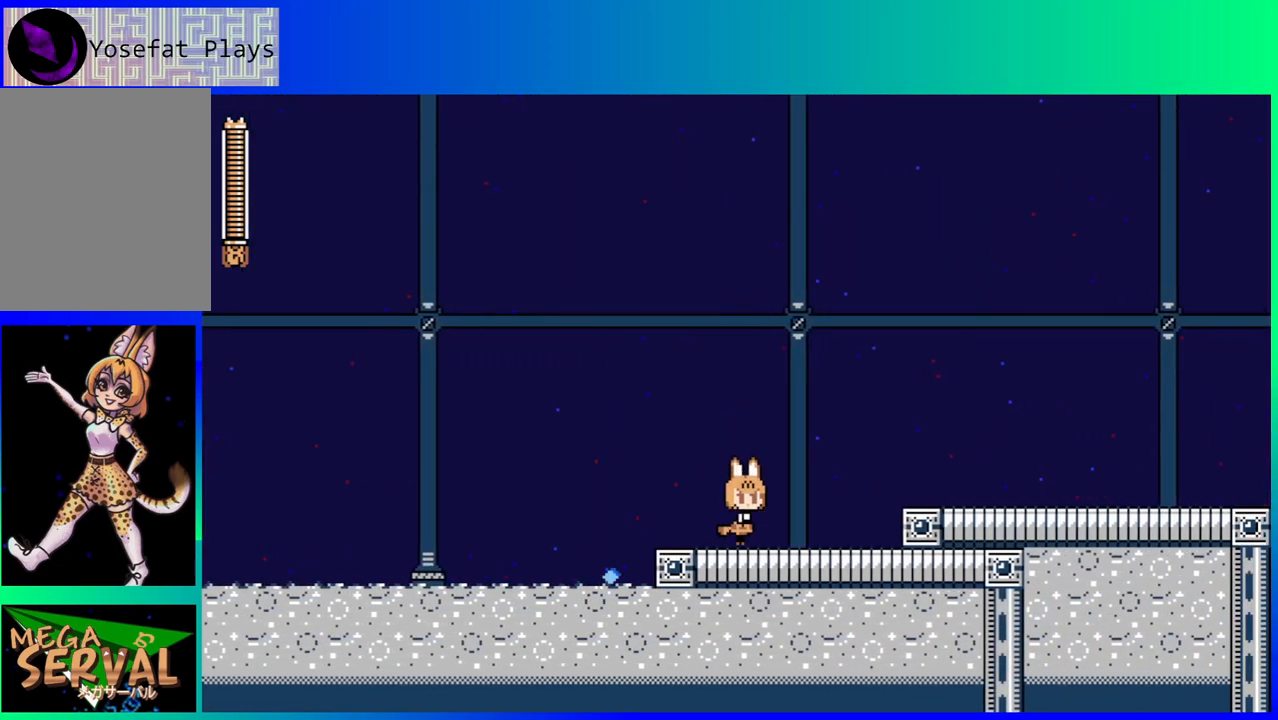
{"buttons": ["Y", "DPAD_RIGHT"], "left_stick": "center", "right_stick": "center", "events": [[83, "B", "down"], [300, "B", "up"], [417, "Y", "down"]]}
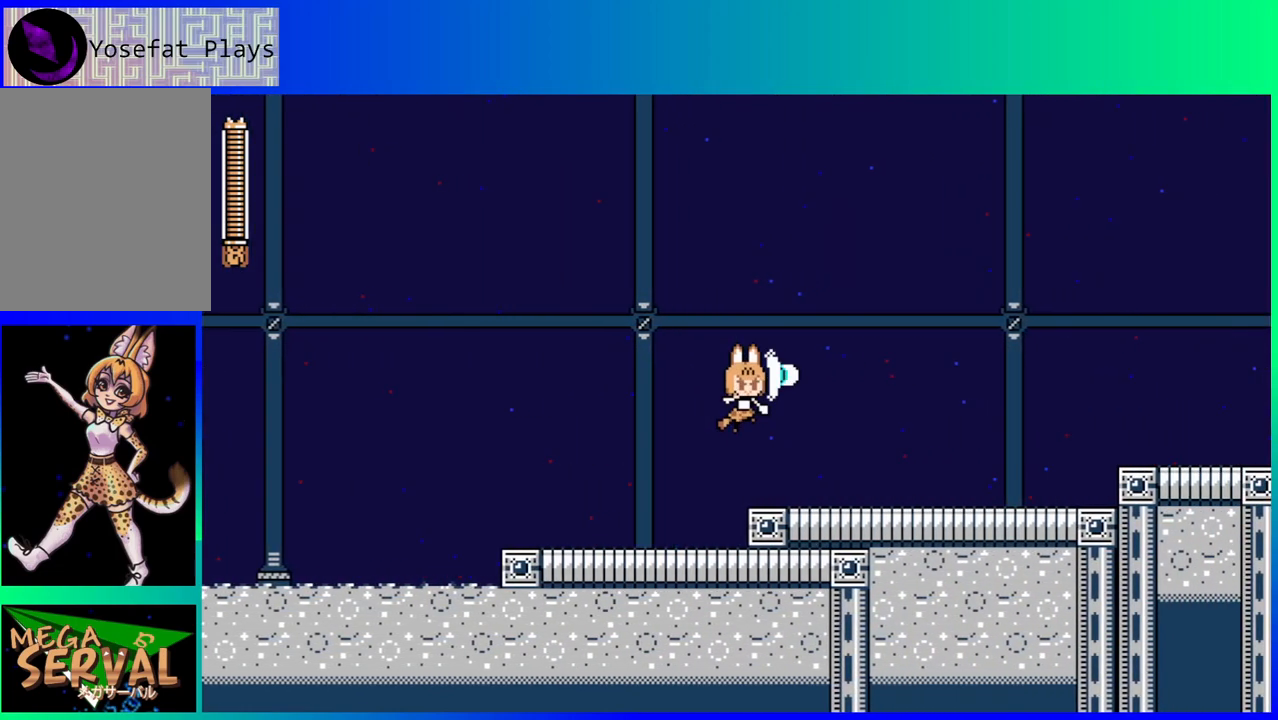
{"buttons": ["DPAD_RIGHT"], "left_stick": "center", "right_stick": "center", "events": [[33, "Y", "up"]]}
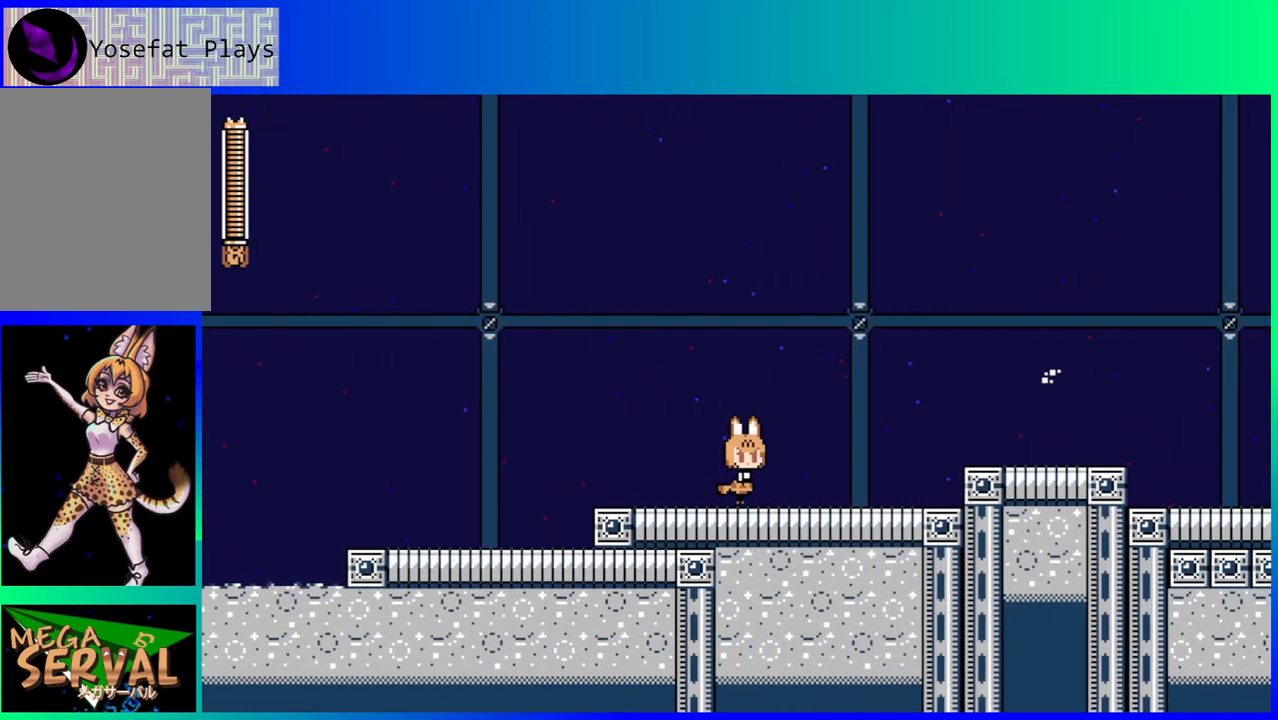
{"buttons": ["B", "DPAD_RIGHT"], "left_stick": "center", "right_stick": "center", "events": [[367, "B", "down"]]}
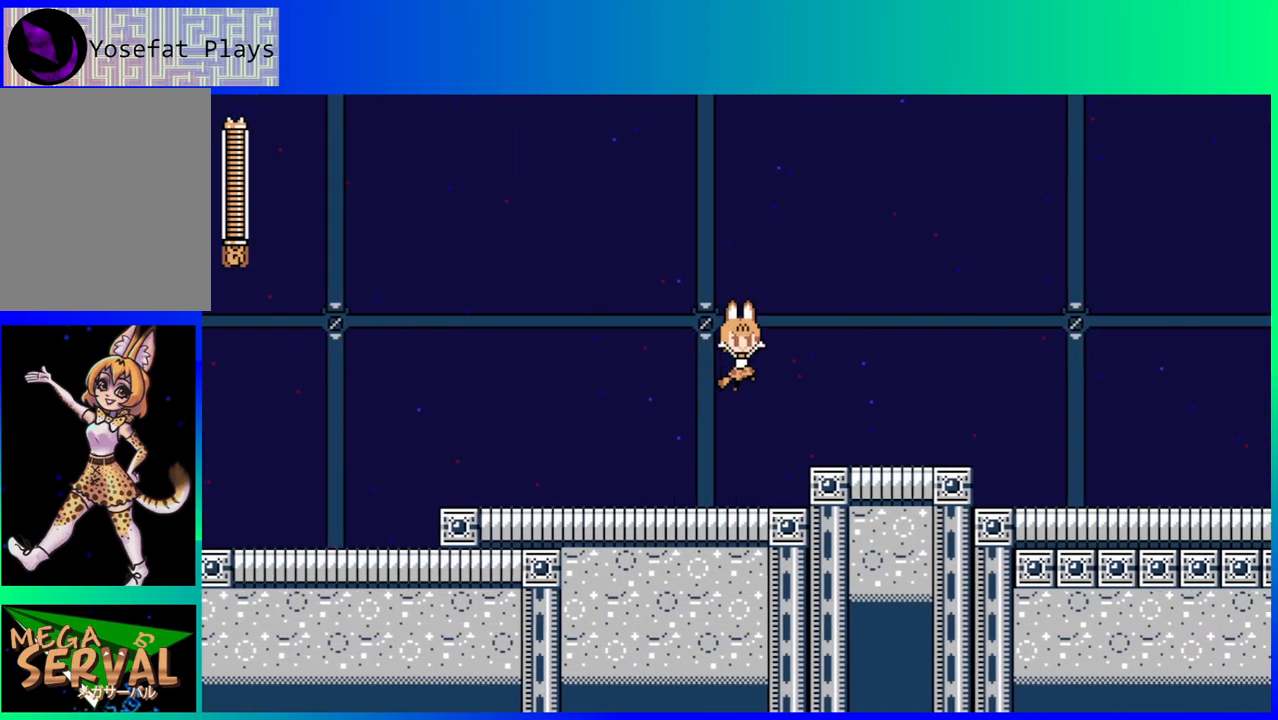
{"buttons": ["Y", "DPAD_RIGHT"], "left_stick": "center", "right_stick": "center", "events": [[33, "Y", "down"], [83, "B", "up"], [150, "Y", "up"], [450, "Y", "down"]]}
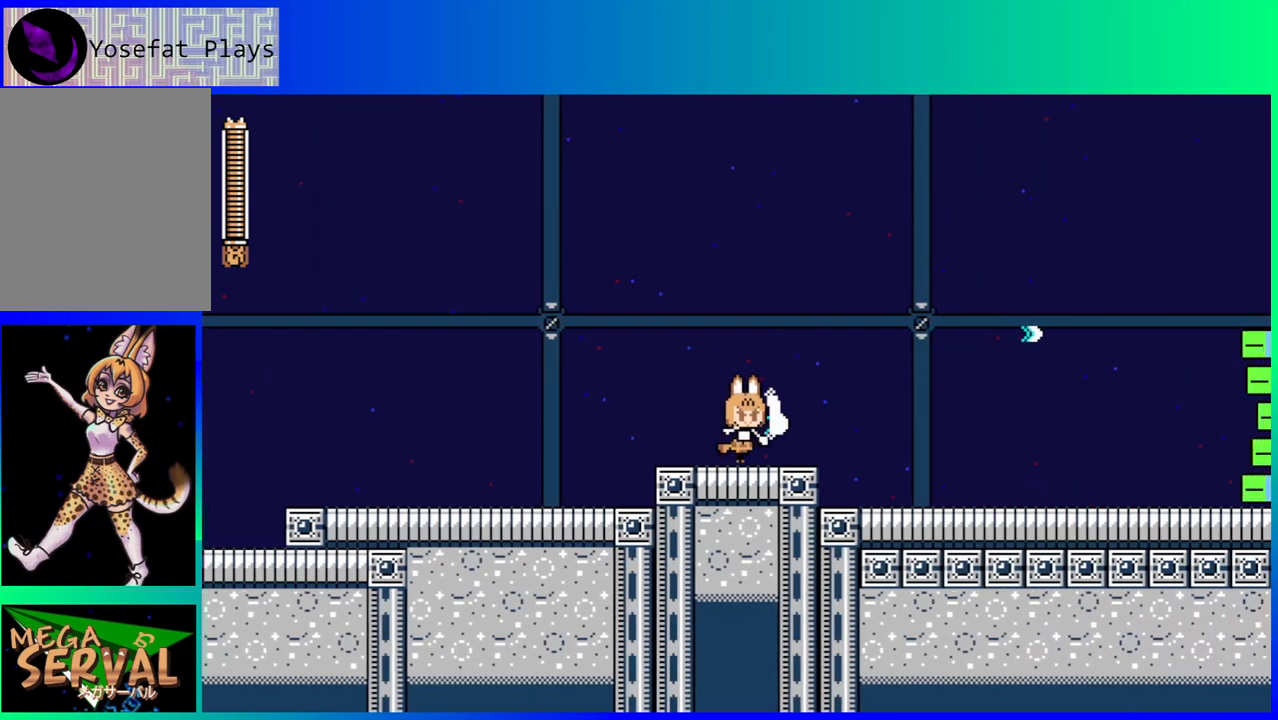
{"buttons": ["Y"], "left_stick": "center", "right_stick": "center", "events": [[67, "Y", "up"], [283, "Y", "down"], [350, "DPAD_RIGHT", "up"]]}
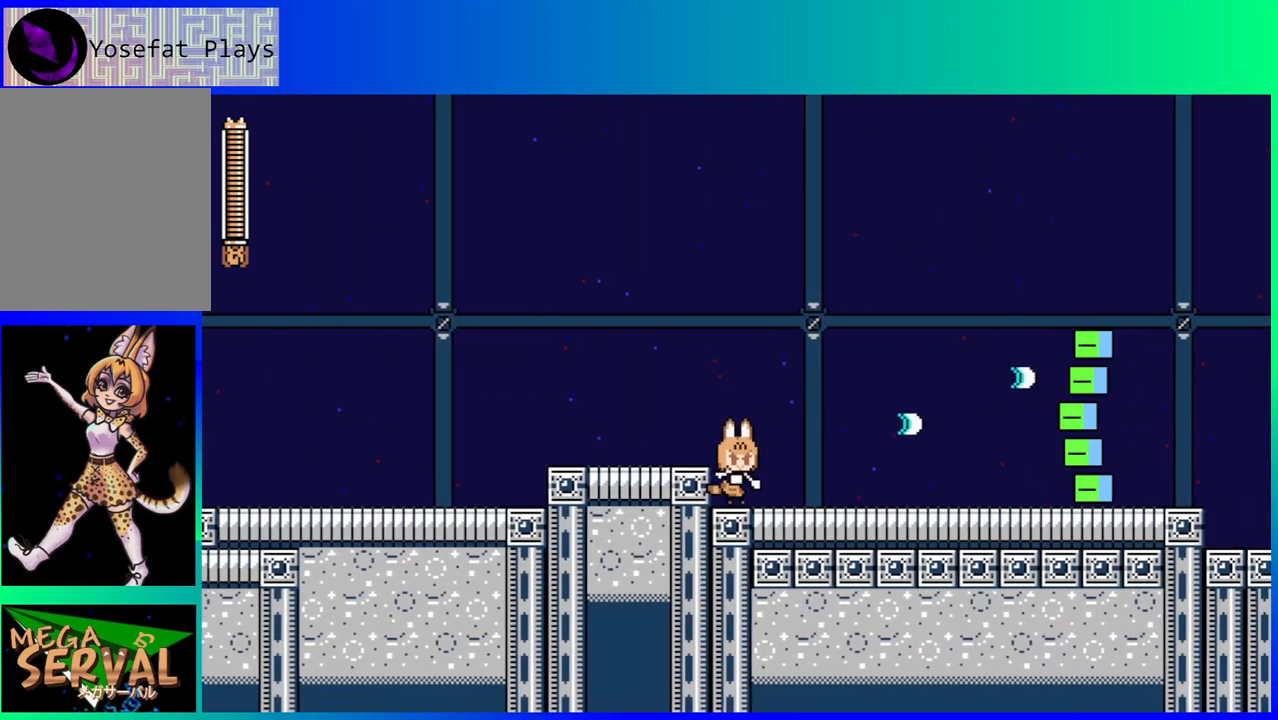
{"buttons": [], "left_stick": "center", "right_stick": "center", "events": [[17, "Y", "up"]]}
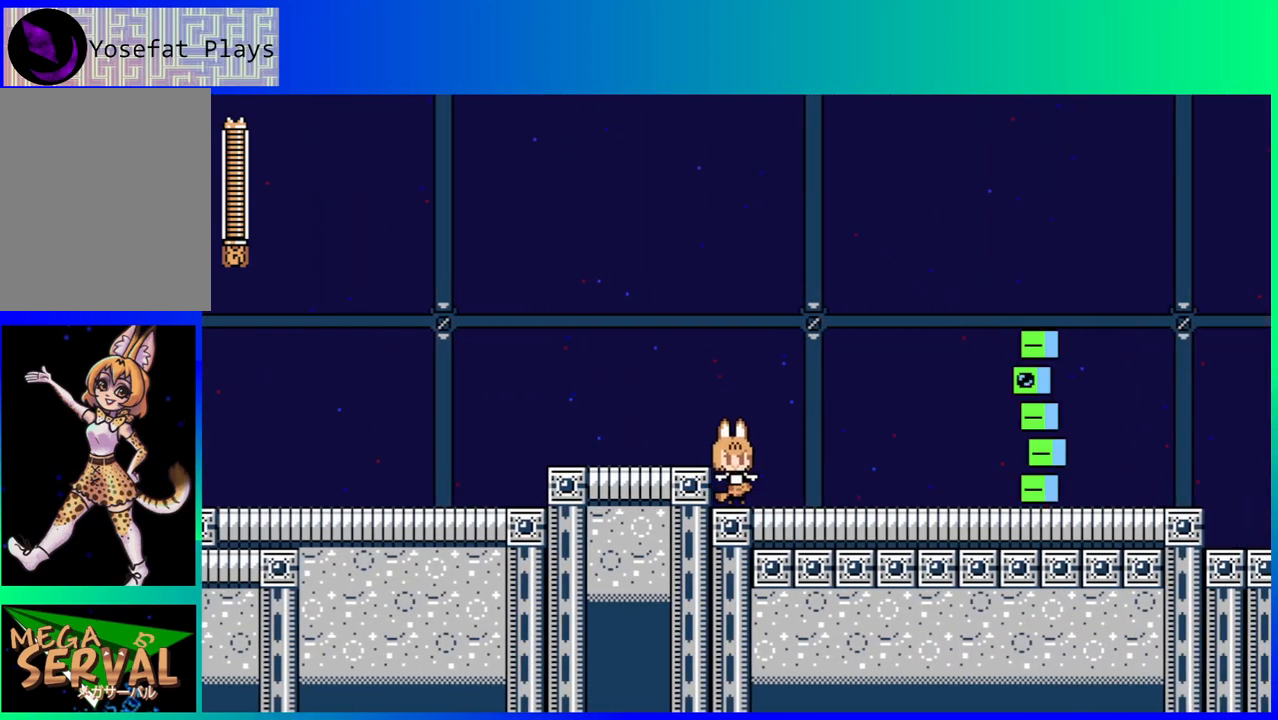
{"buttons": [], "left_stick": "center", "right_stick": "center", "events": [[200, "Y", "down"], [267, "Y", "up"], [333, "B", "down"], [400, "Y", "down"], [467, "B", "up"], [483, "Y", "up"]]}
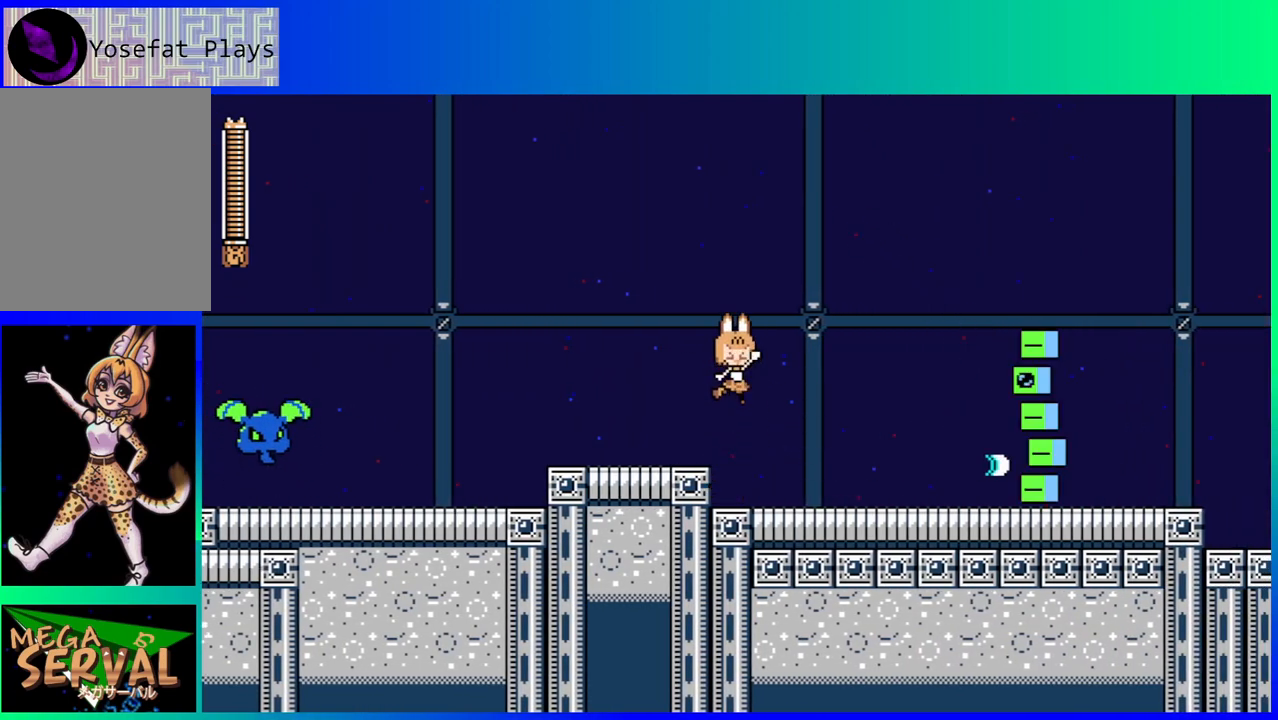
{"buttons": [], "left_stick": "center", "right_stick": "center", "events": []}
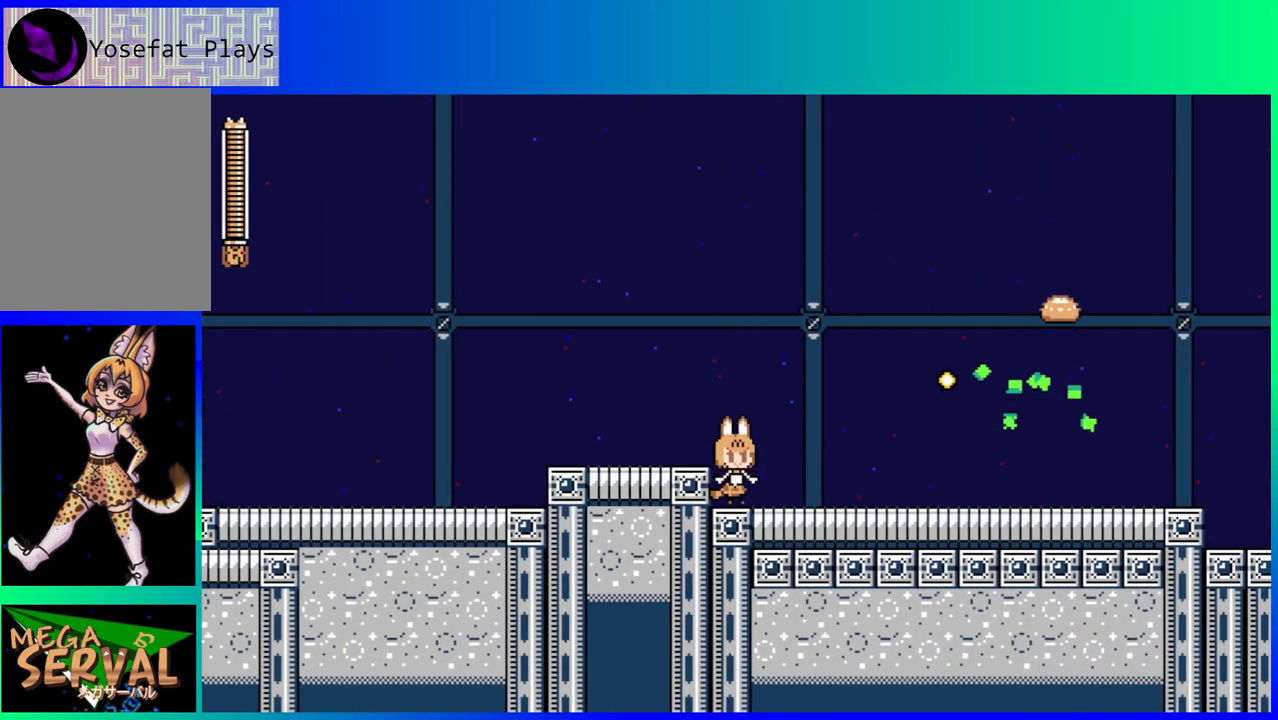
{"buttons": ["DPAD_RIGHT"], "left_stick": "center", "right_stick": "center", "events": [[333, "DPAD_RIGHT", "down"]]}
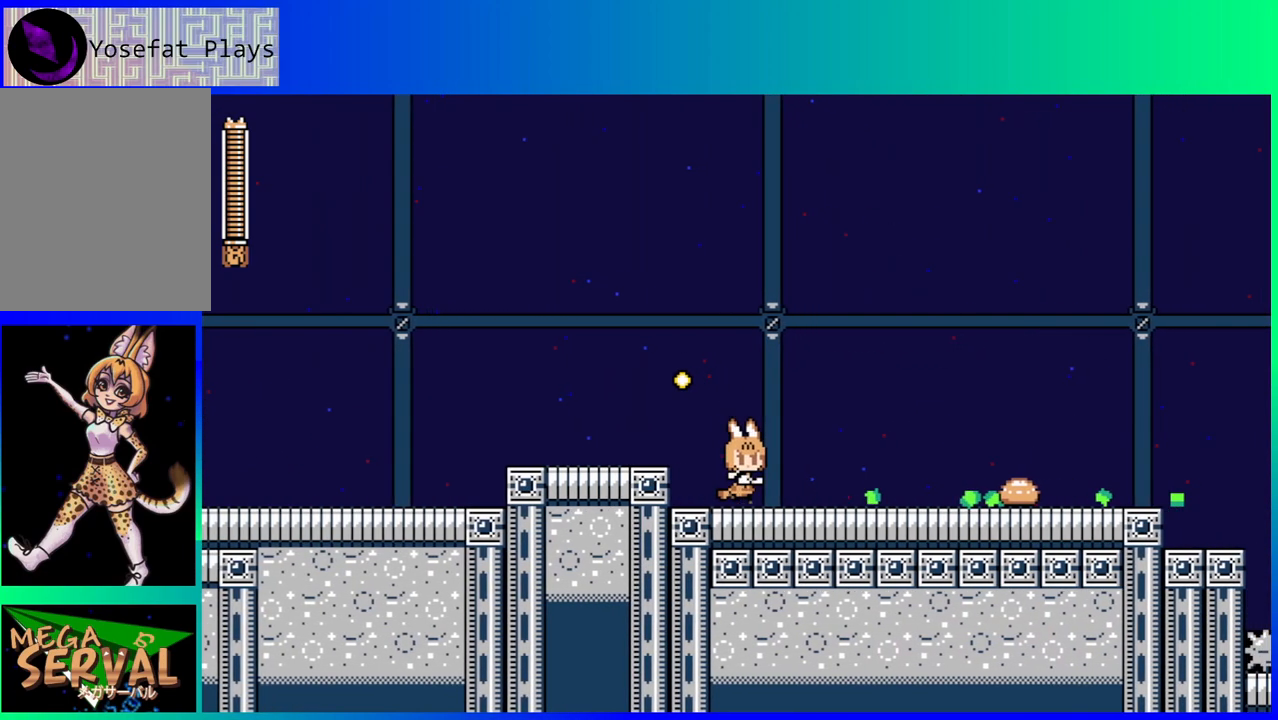
{"buttons": [], "left_stick": "center", "right_stick": "center", "events": [[400, "DPAD_RIGHT", "up"]]}
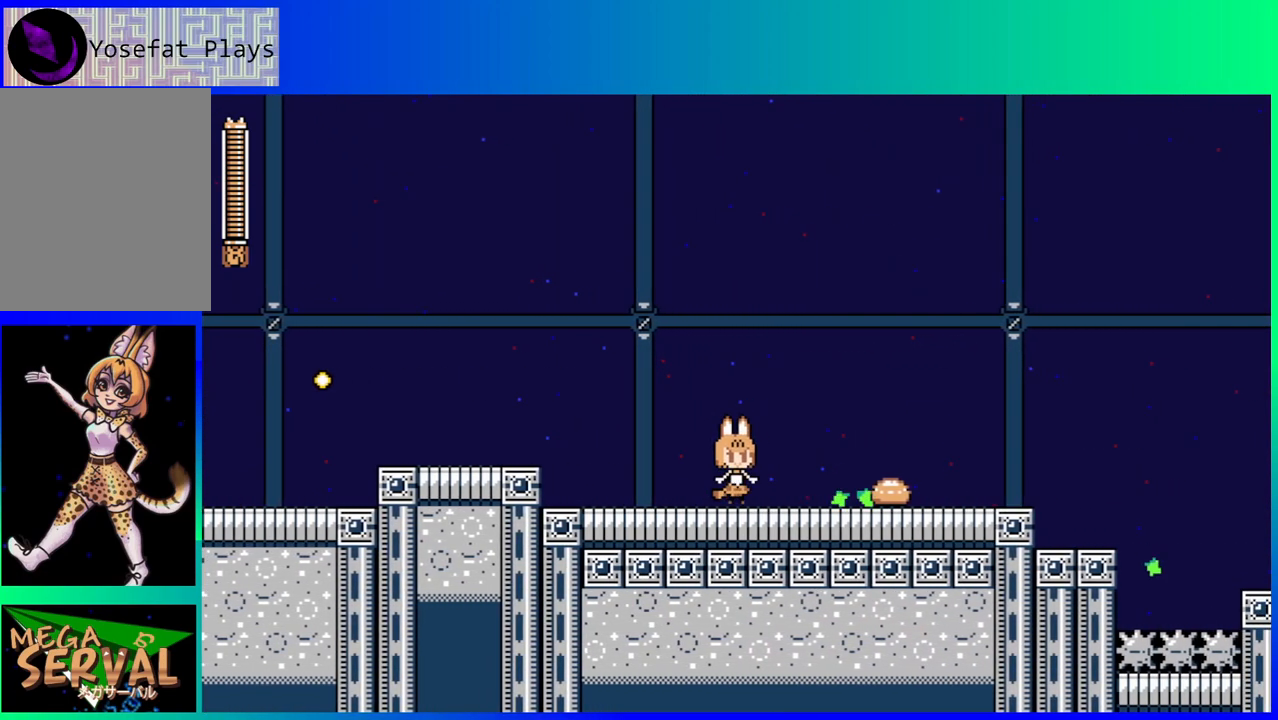
{"buttons": ["DPAD_RIGHT"], "left_stick": "center", "right_stick": "center", "events": [[167, "DPAD_RIGHT", "down"]]}
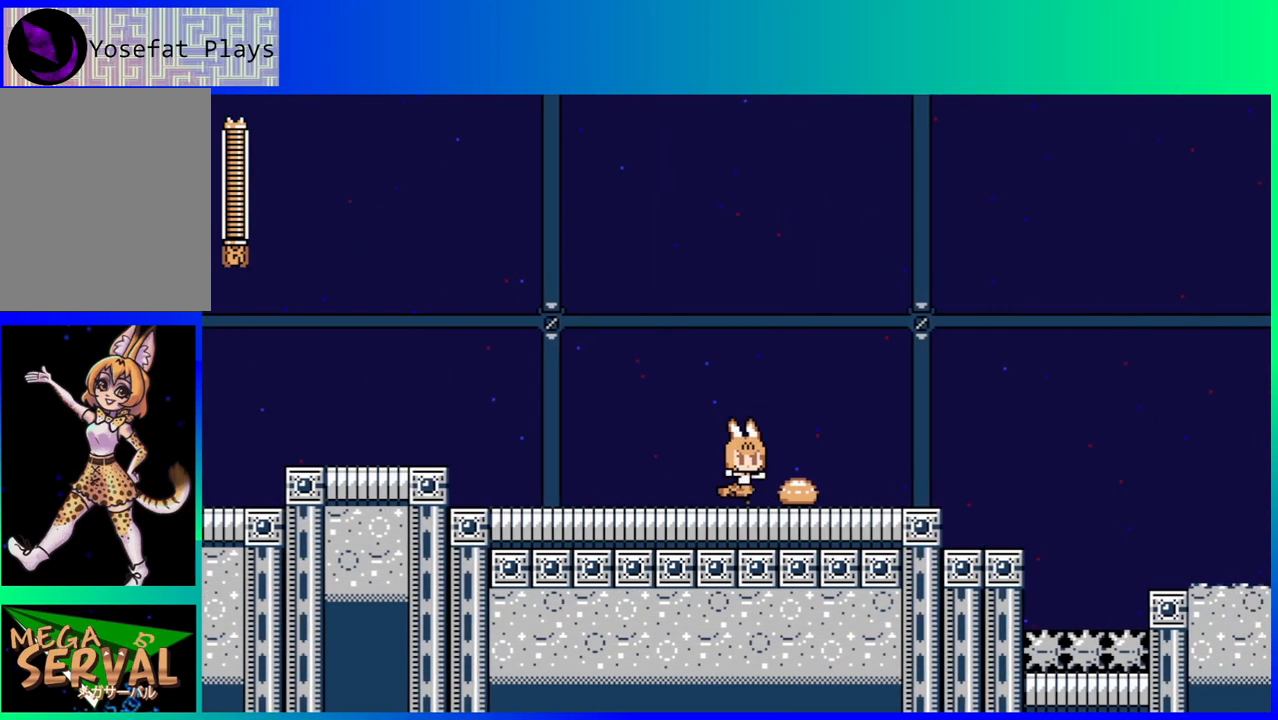
{"buttons": ["DPAD_RIGHT"], "left_stick": "center", "right_stick": "center", "events": []}
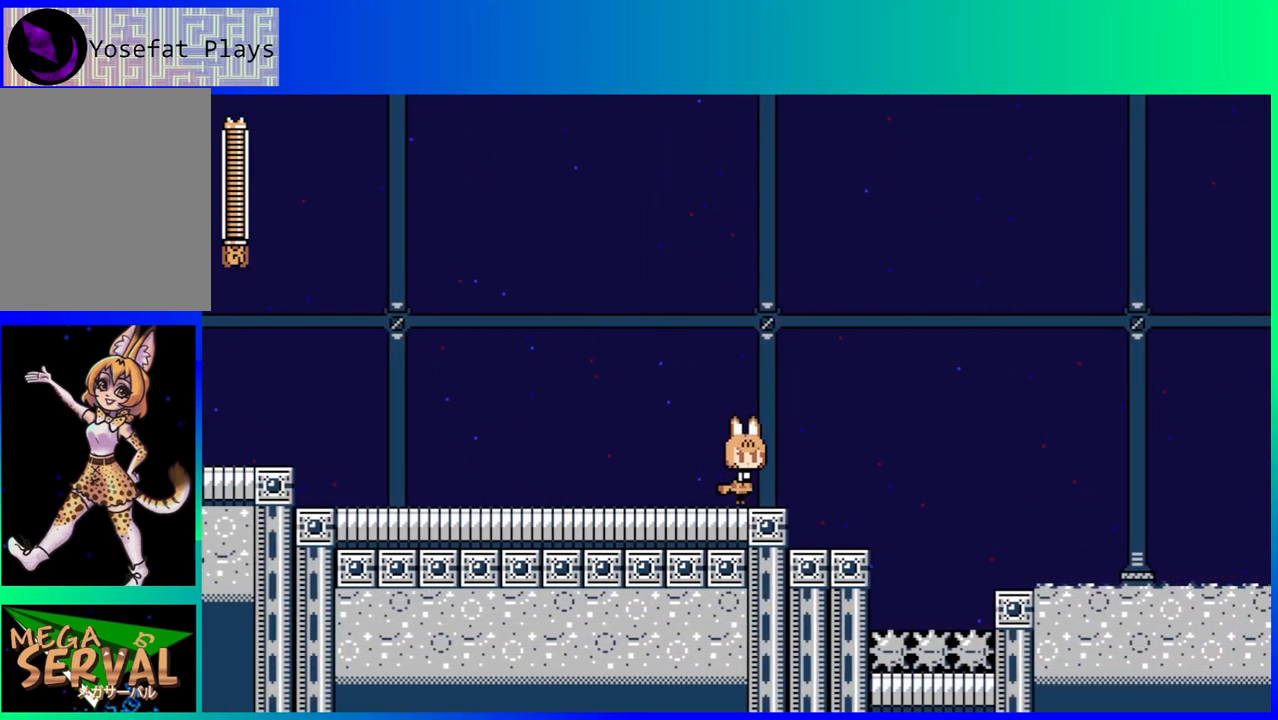
{"buttons": [], "left_stick": "center", "right_stick": "center", "events": [[250, "DPAD_RIGHT", "up"]]}
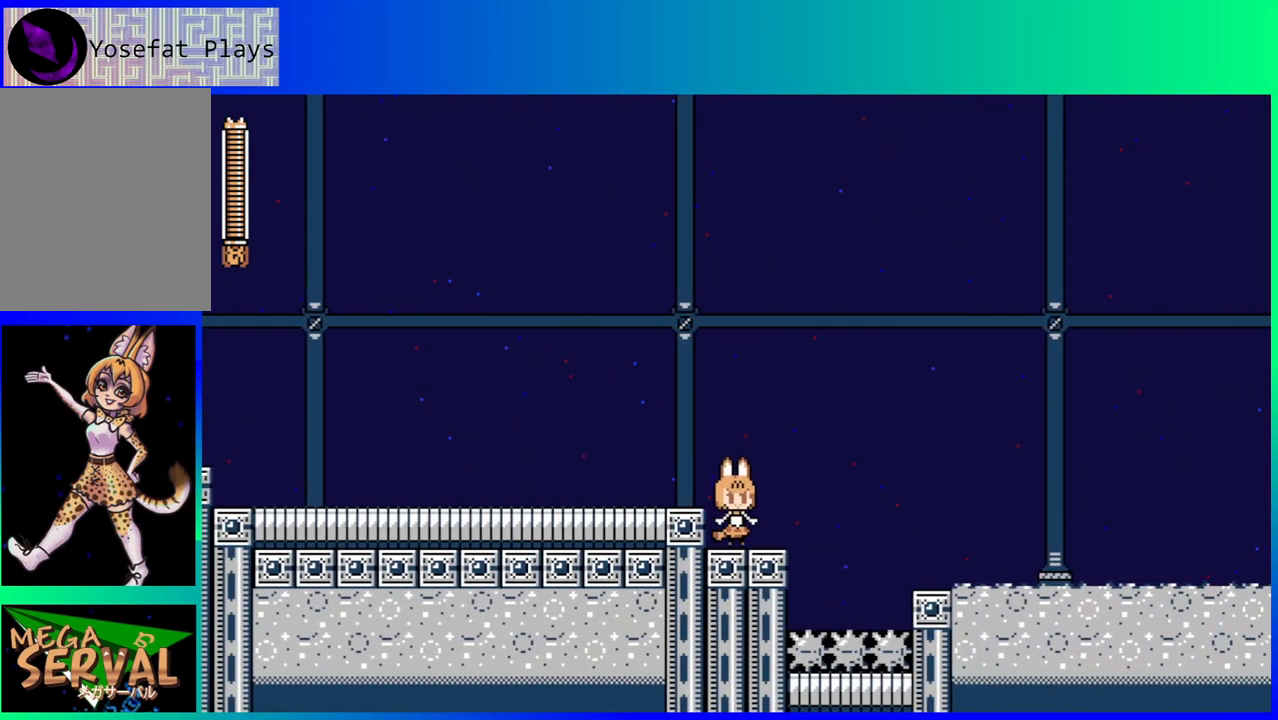
{"buttons": ["B", "DPAD_RIGHT"], "left_stick": "center", "right_stick": "center", "events": [[67, "DPAD_RIGHT", "down"], [183, "B", "down"]]}
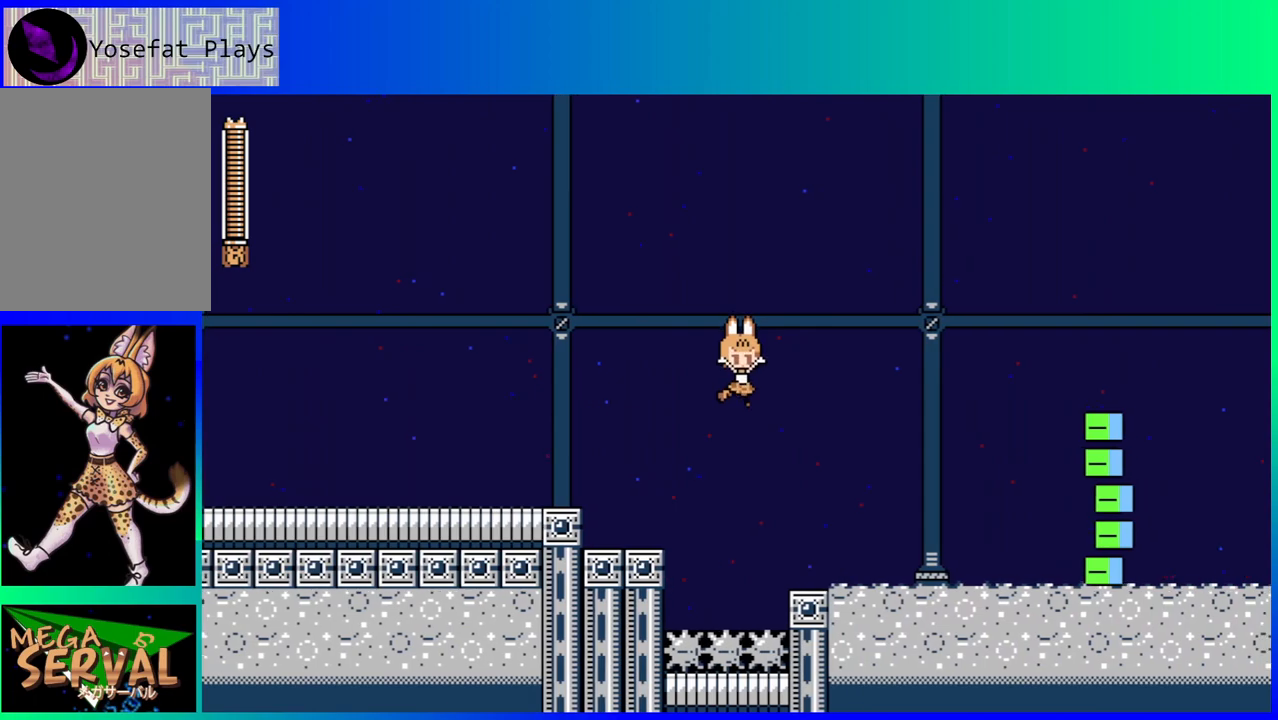
{"buttons": [], "left_stick": "center", "right_stick": "center", "events": [[33, "B", "up"], [233, "R1", "down"], [350, "R1", "up"], [400, "DPAD_RIGHT", "up"]]}